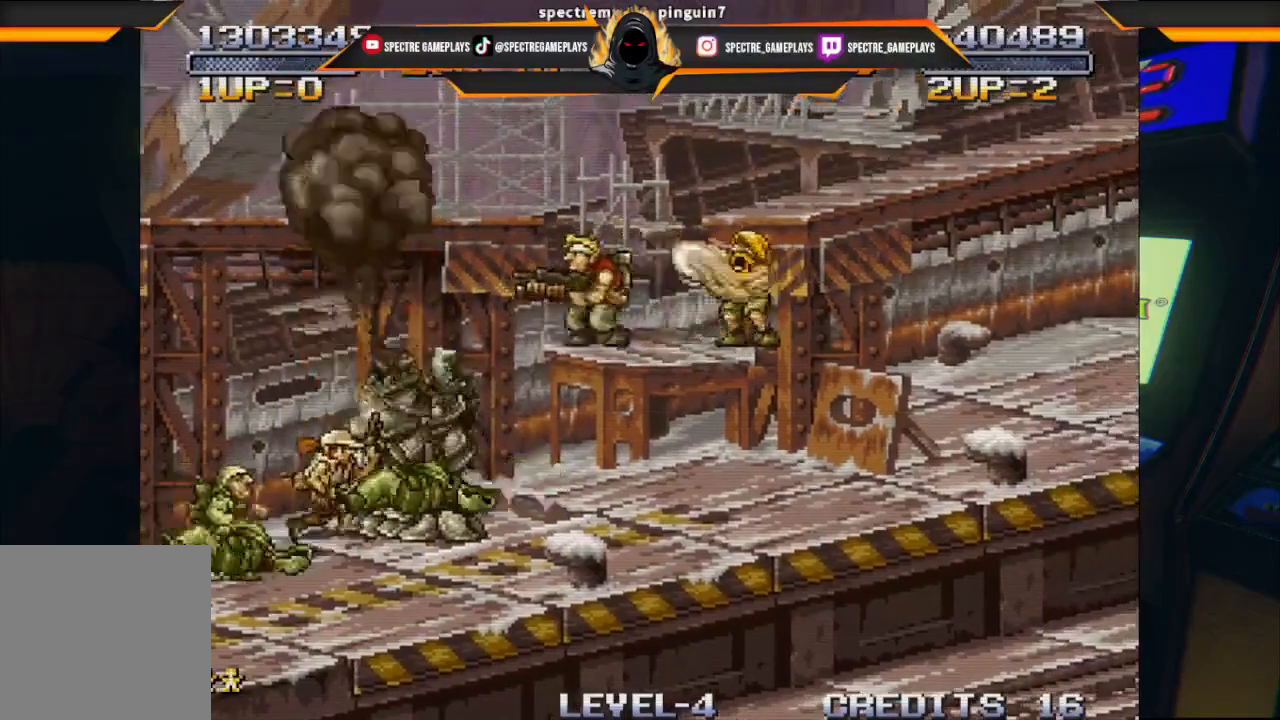
Gameplay with a controller (Xbox layout); each line is a JSON object with the inputs held at the frame after it. "events" lists button and stick changes between this image and that frame as [ms after this image, input, new state], when the widget could be followed in between. Not read: right_stick.
{"buttons": [], "left_stick": "center", "events": [[33, "DPAD_RIGHT", "down"], [300, "DPAD_RIGHT", "up"]]}
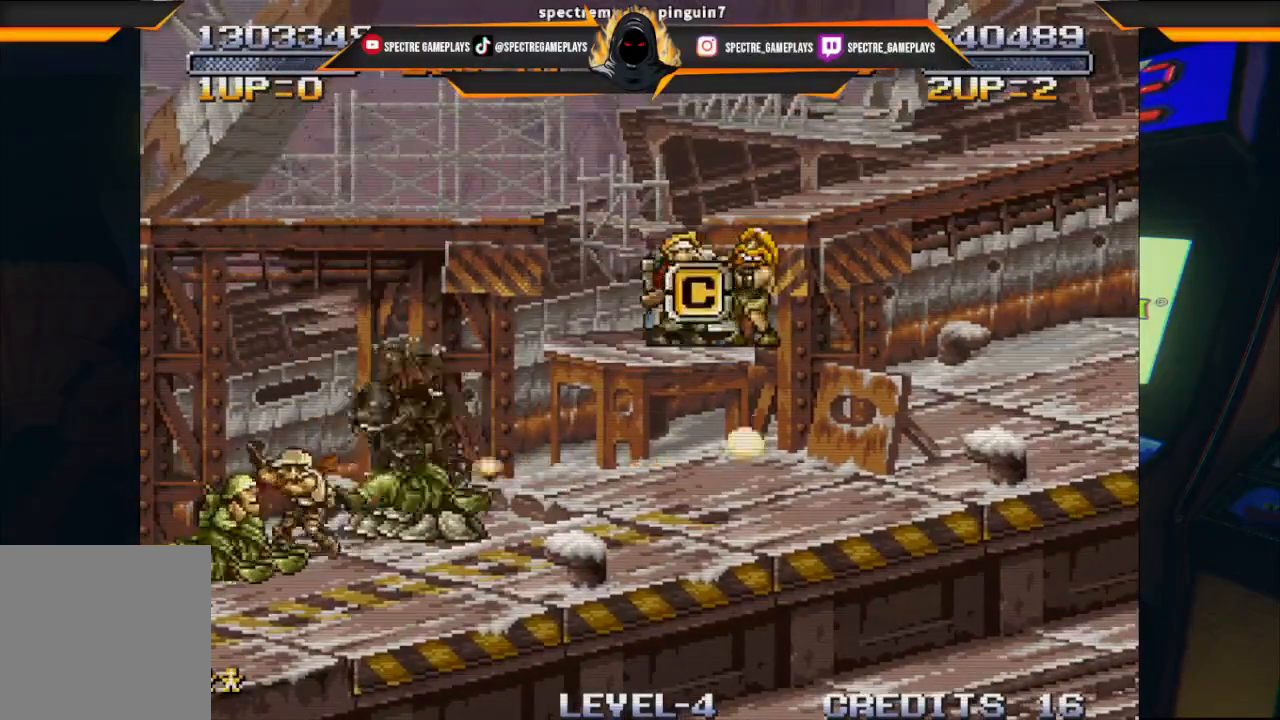
{"buttons": ["DPAD_LEFT"], "left_stick": "center", "events": [[234, "A", "down"], [234, "DPAD_LEFT", "down"], [367, "A", "up"]]}
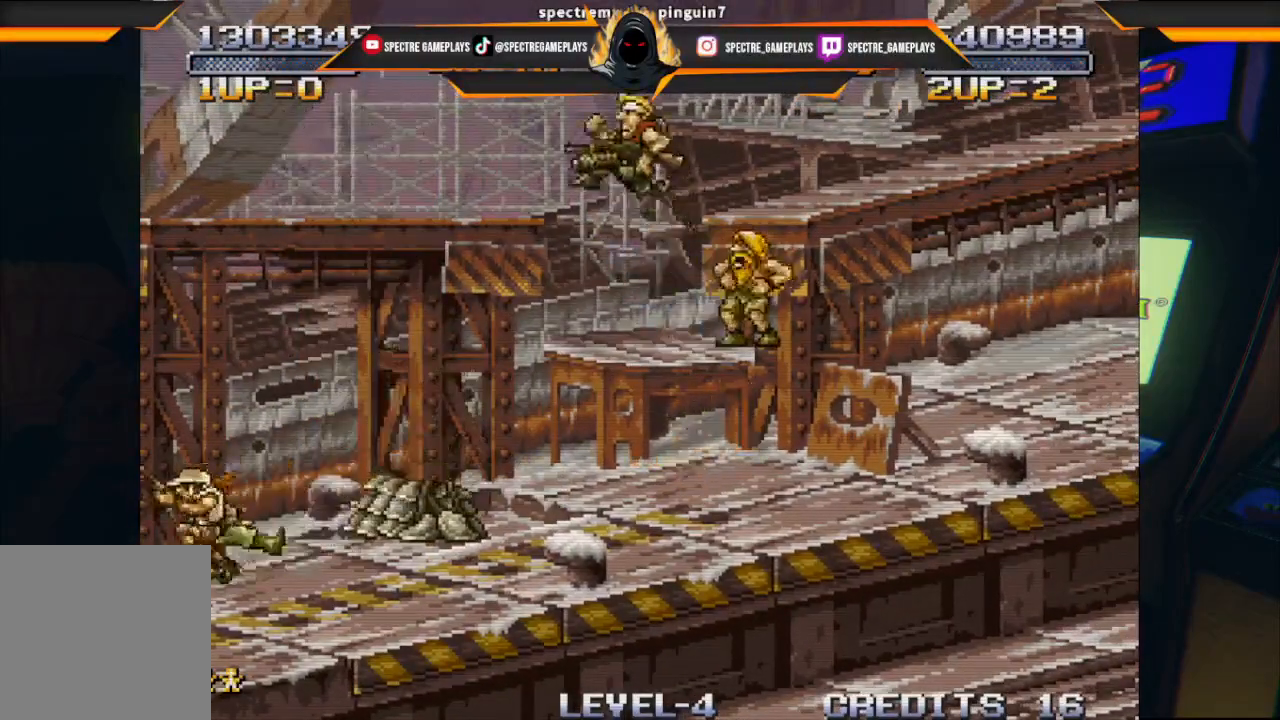
{"buttons": ["DPAD_LEFT"], "left_stick": "center", "events": []}
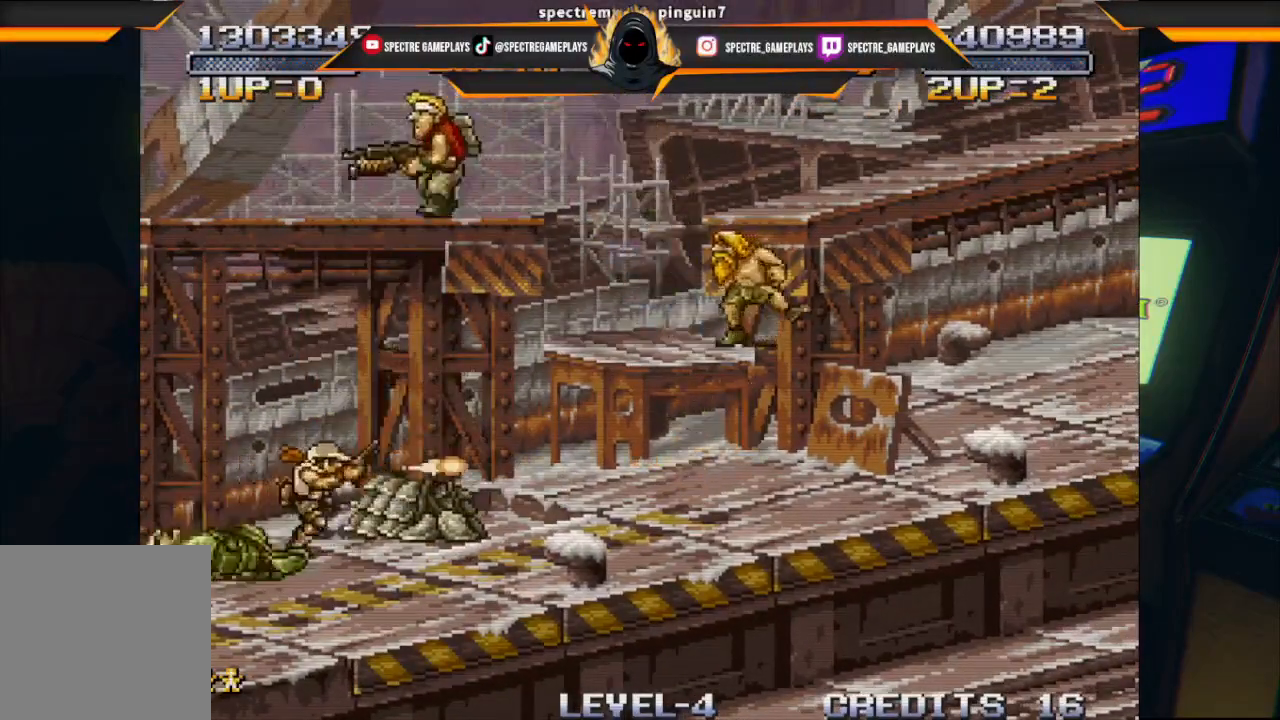
{"buttons": [], "left_stick": "center", "events": [[234, "DPAD_LEFT", "up"], [234, "DPAD_RIGHT", "down"], [501, "DPAD_RIGHT", "up"]]}
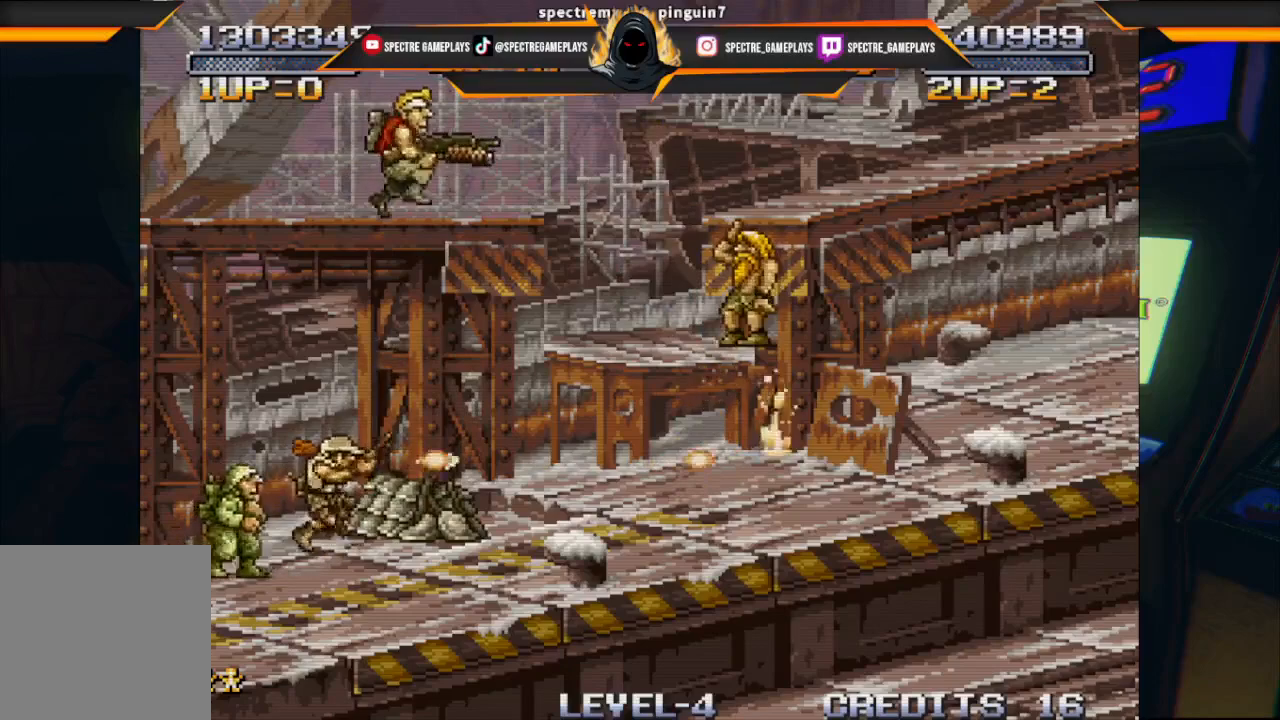
{"buttons": [], "left_stick": "center", "events": []}
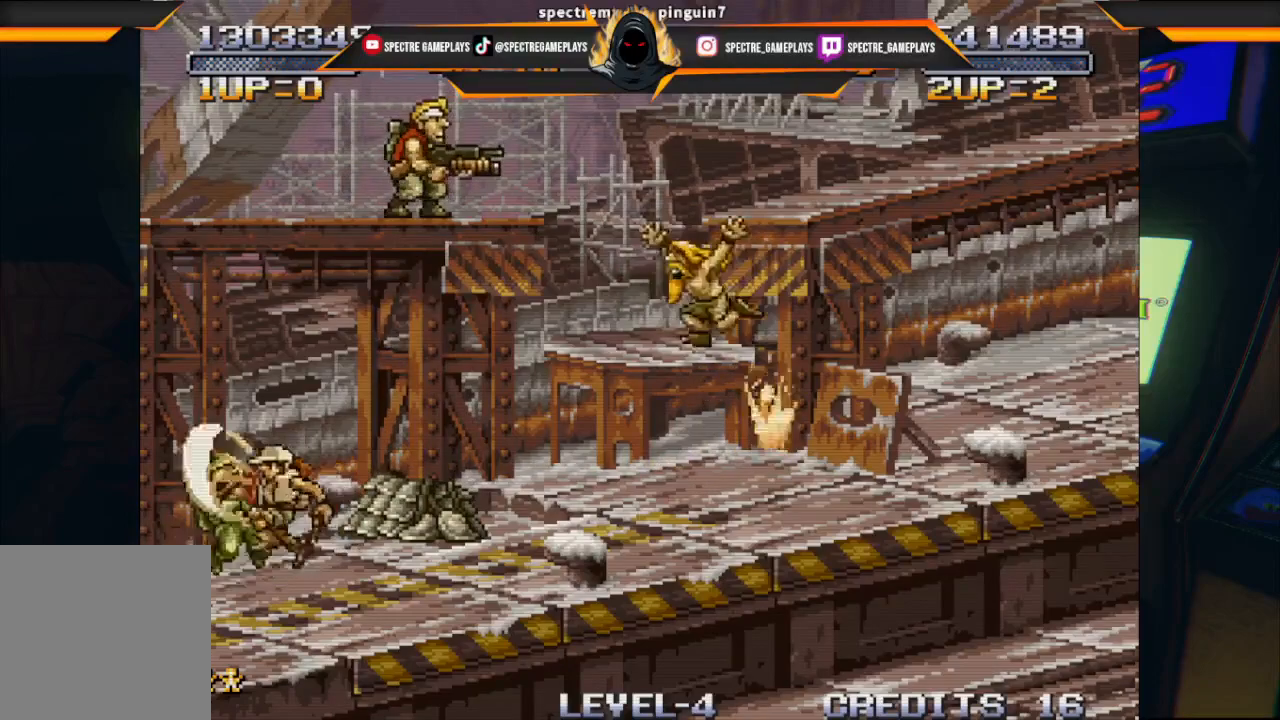
{"buttons": ["DPAD_RIGHT"], "left_stick": "center", "events": [[167, "DPAD_RIGHT", "down"], [234, "A", "down"], [401, "A", "up"]]}
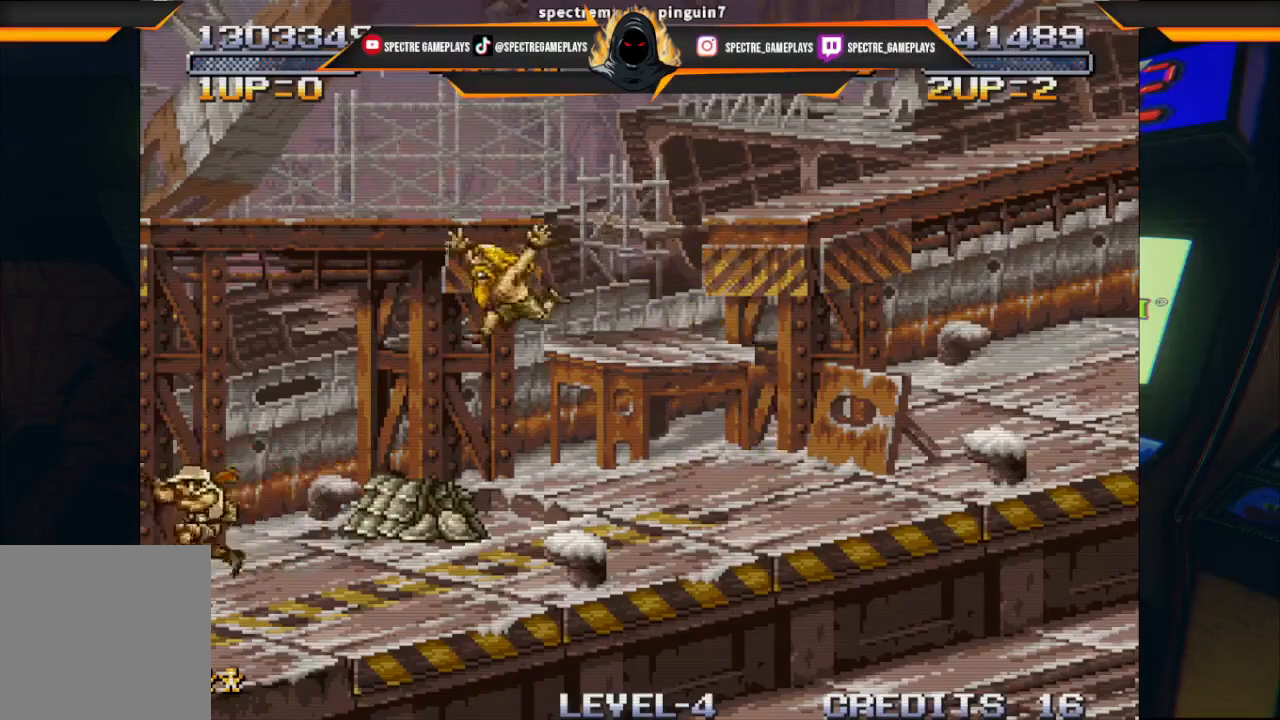
{"buttons": ["DPAD_RIGHT"], "left_stick": "center", "events": []}
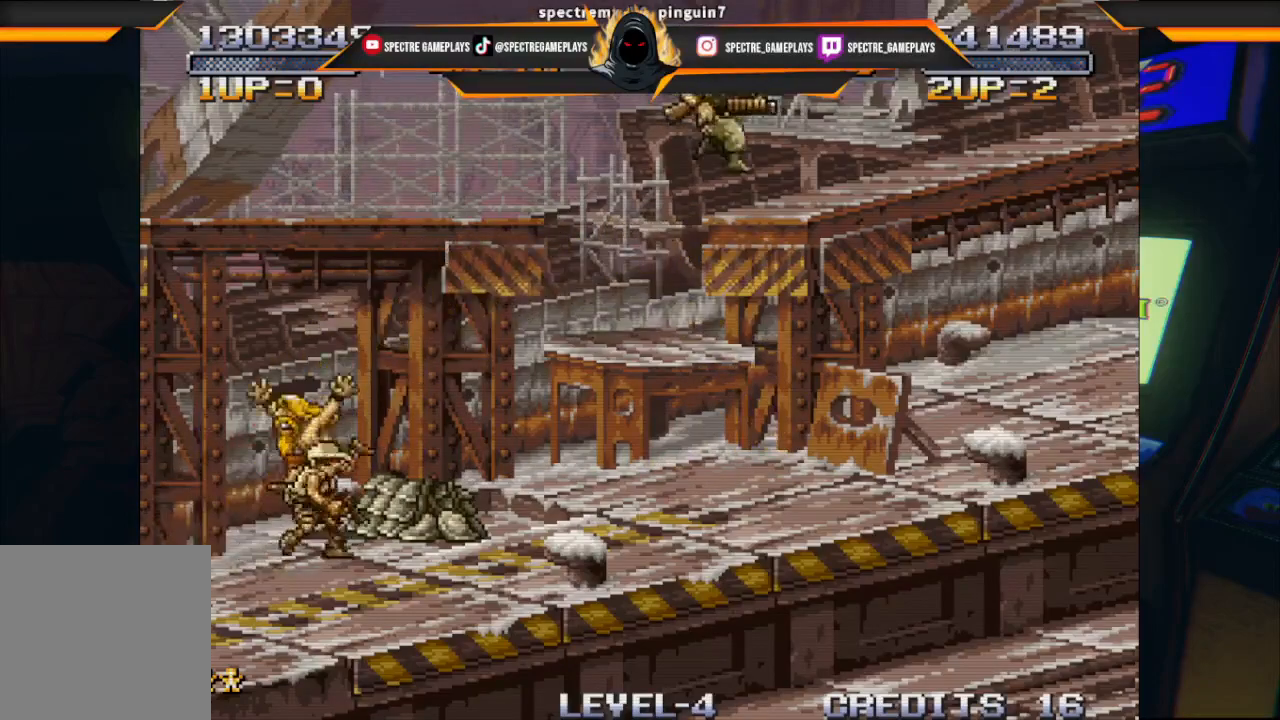
{"buttons": [], "left_stick": "center", "events": [[134, "DPAD_RIGHT", "up"]]}
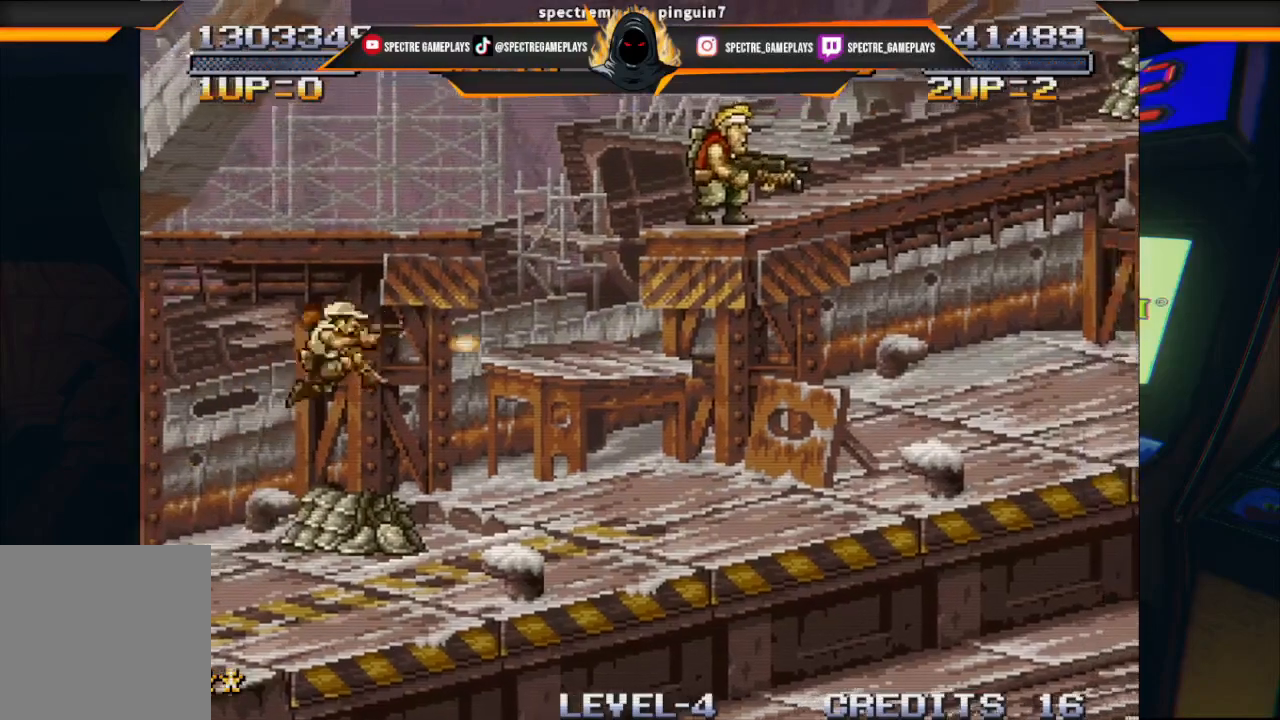
{"buttons": [], "left_stick": "center", "events": []}
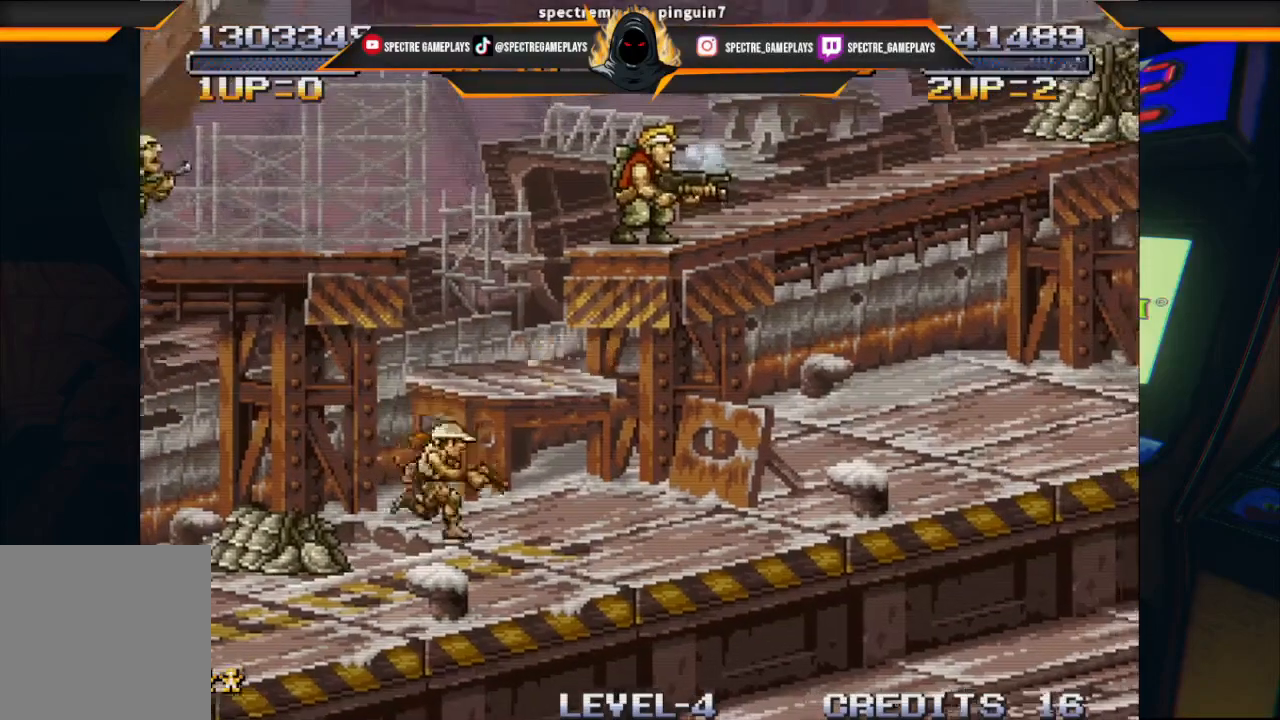
{"buttons": [], "left_stick": "center", "events": []}
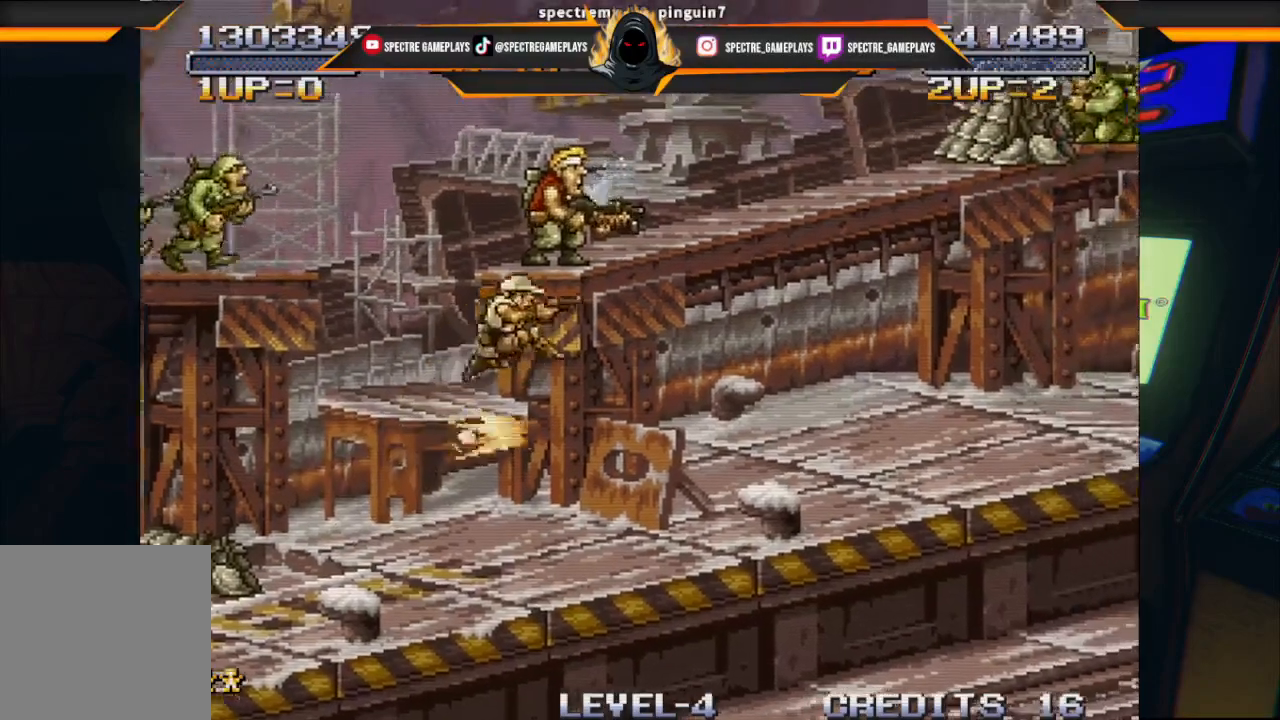
{"buttons": ["DPAD_LEFT"], "left_stick": "center", "events": [[200, "DPAD_RIGHT", "down"], [434, "DPAD_DOWN", "down"], [434, "DPAD_RIGHT", "up"], [467, "DPAD_DOWN", "up"], [467, "DPAD_LEFT", "down"]]}
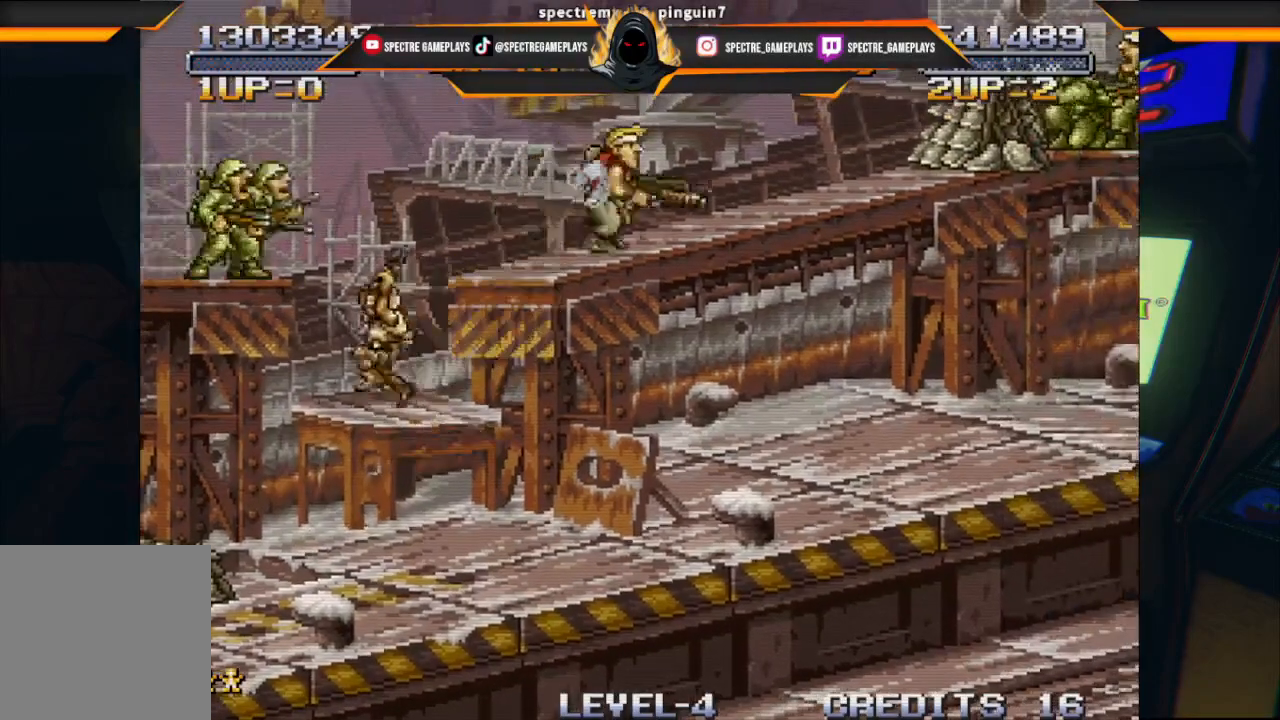
{"buttons": ["DPAD_DOWN", "DPAD_LEFT"], "left_stick": "center", "events": [[100, "X", "down"], [167, "X", "up"], [200, "DPAD_DOWN", "down"], [301, "X", "down"], [367, "X", "up"]]}
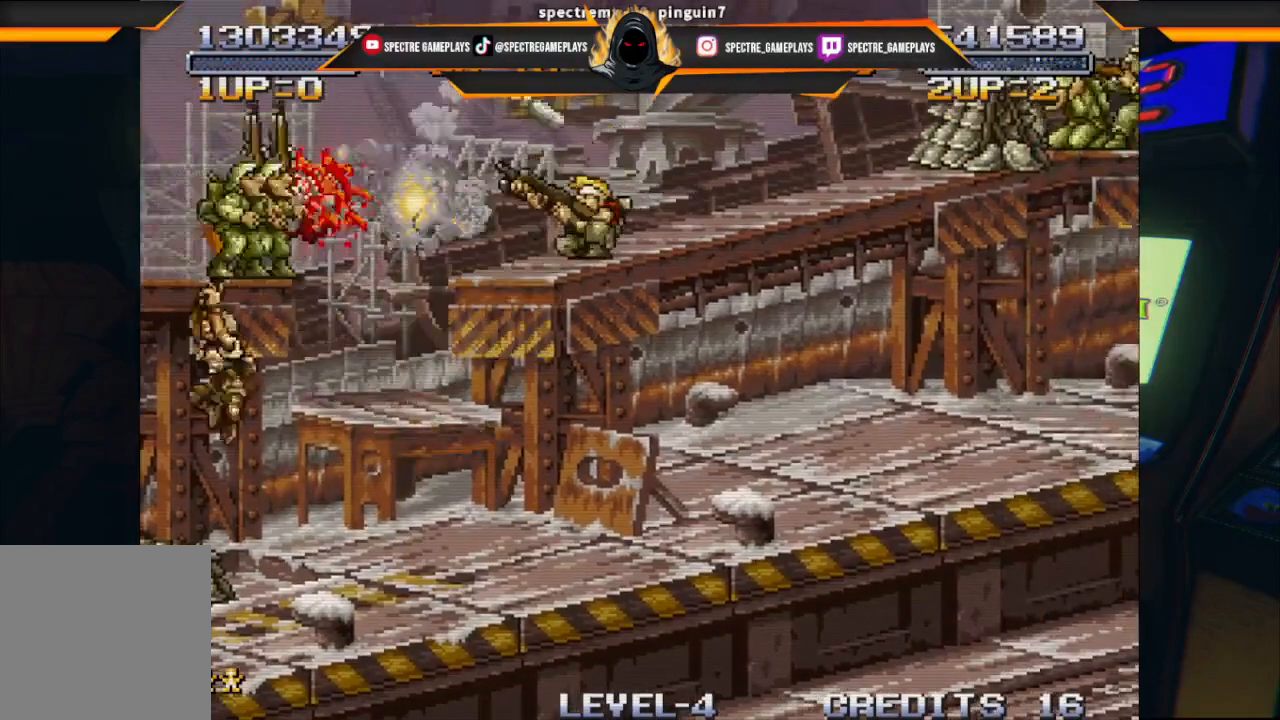
{"buttons": ["X", "DPAD_DOWN", "DPAD_RIGHT"], "left_stick": "center", "events": [[200, "DPAD_LEFT", "up"], [300, "DPAD_RIGHT", "down"], [467, "X", "down"]]}
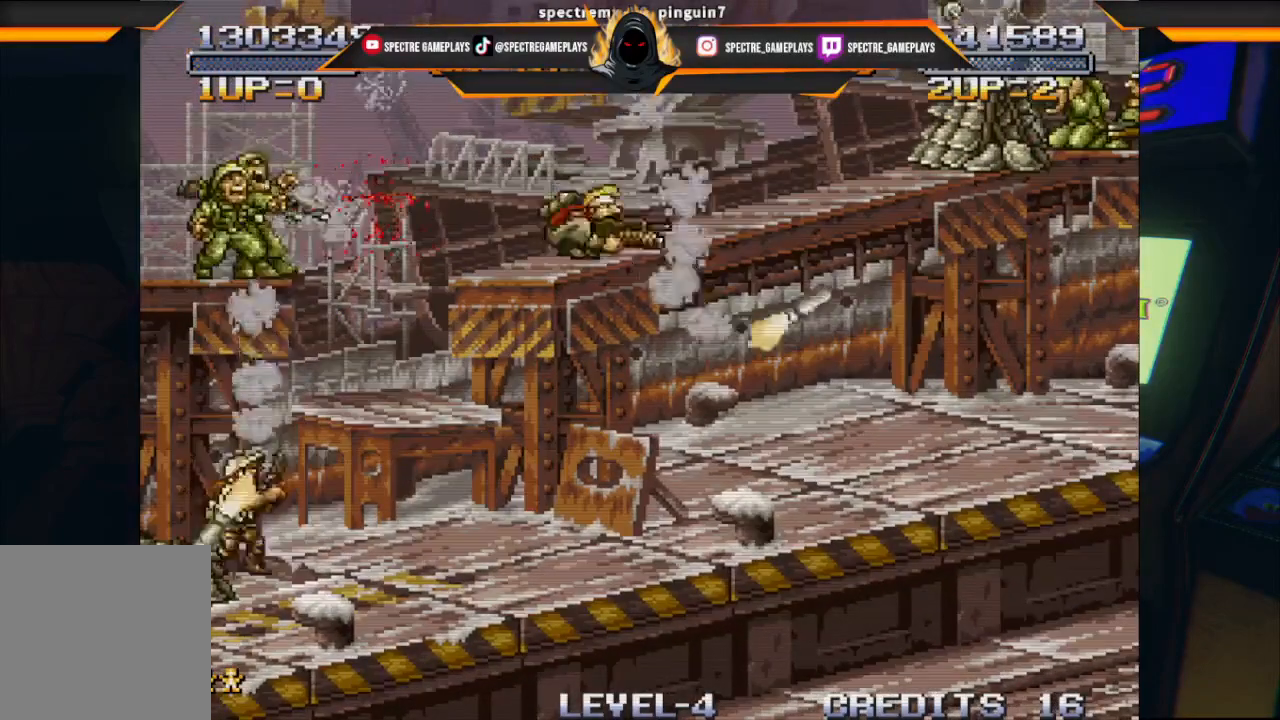
{"buttons": ["DPAD_DOWN", "DPAD_RIGHT"], "left_stick": "center", "events": [[100, "X", "up"], [200, "X", "down"], [334, "X", "up"]]}
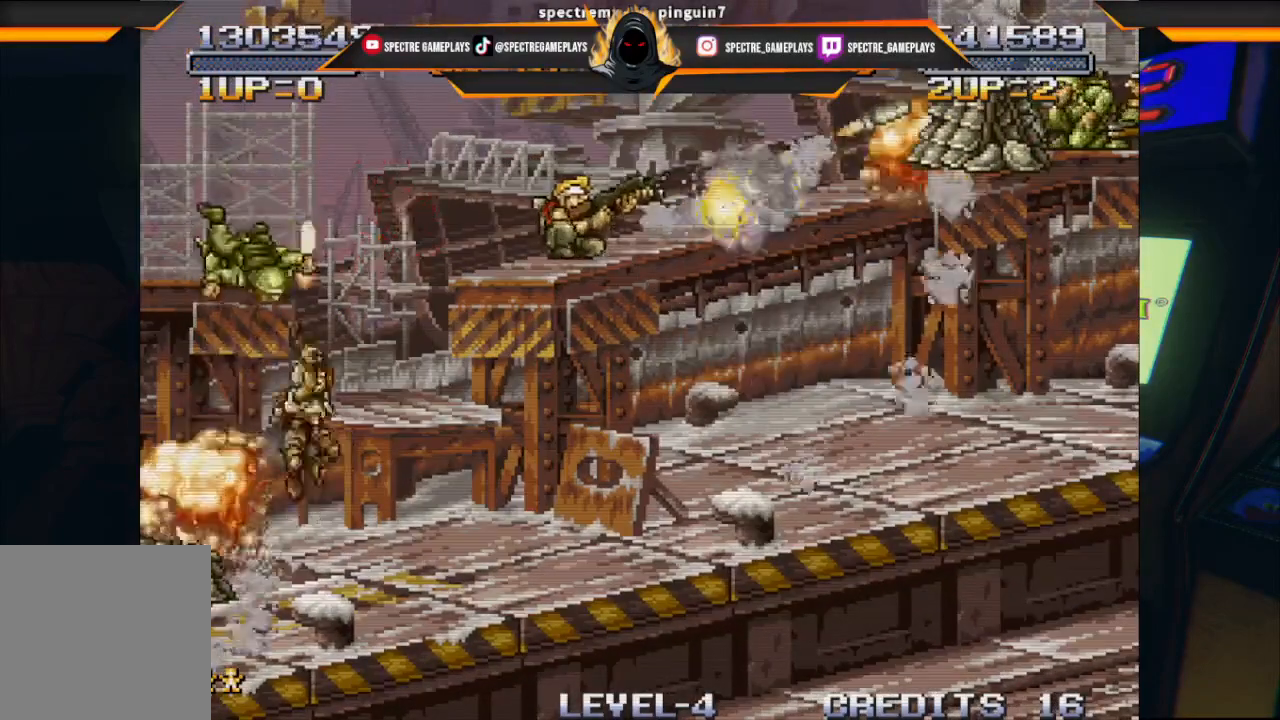
{"buttons": ["DPAD_RIGHT"], "left_stick": "center", "events": [[66, "DPAD_RIGHT", "up"], [133, "DPAD_LEFT", "down"], [200, "DPAD_DOWN", "up"], [400, "DPAD_LEFT", "up"], [400, "DPAD_RIGHT", "down"]]}
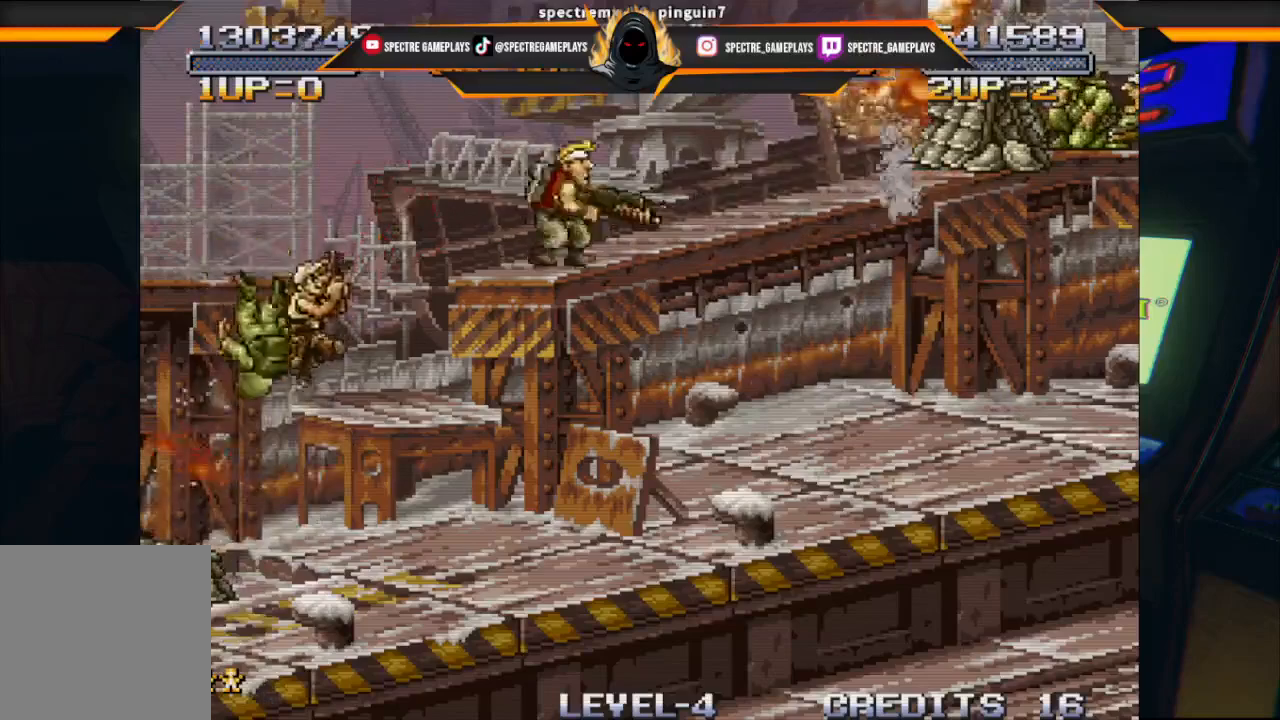
{"buttons": ["DPAD_DOWN", "DPAD_LEFT"], "left_stick": "center", "events": [[100, "X", "down"], [234, "DPAD_RIGHT", "up"], [234, "X", "up"], [267, "X", "down"], [367, "X", "up"], [434, "DPAD_DOWN", "down"], [434, "DPAD_LEFT", "down"]]}
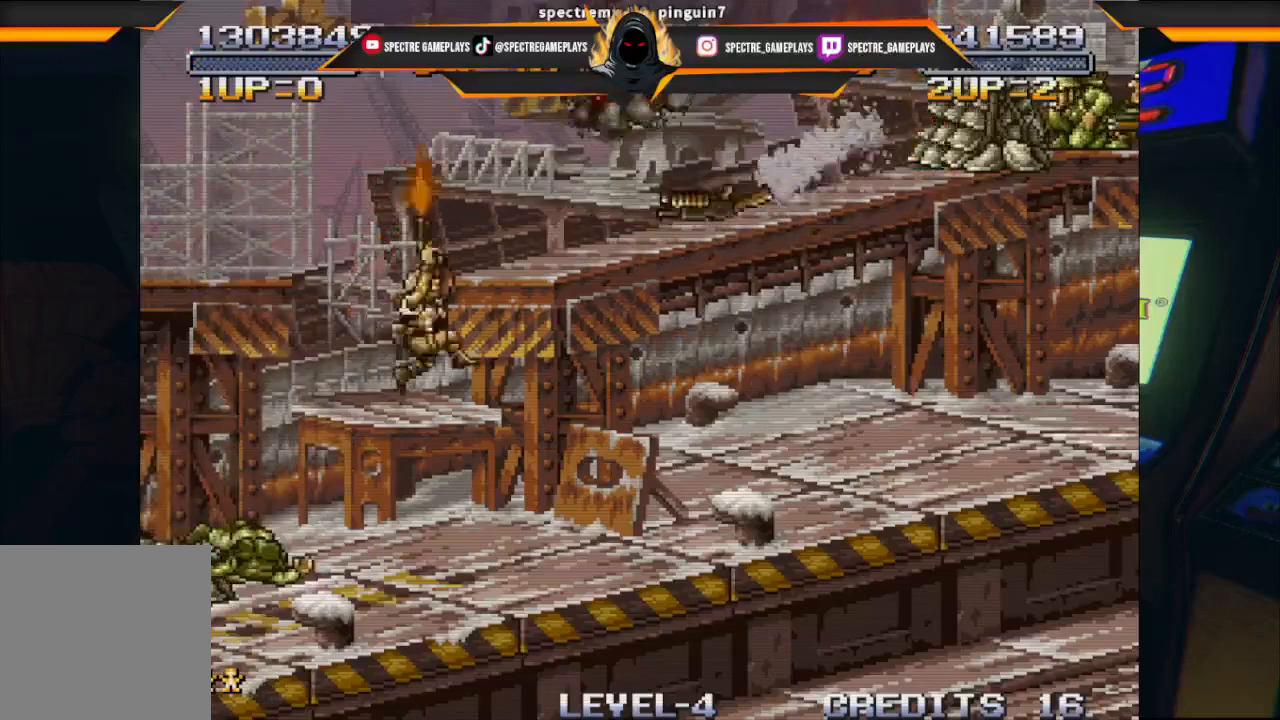
{"buttons": [], "left_stick": "center", "events": [[33, "DPAD_LEFT", "up"], [67, "DPAD_RIGHT", "down"], [133, "DPAD_DOWN", "up"], [200, "DPAD_RIGHT", "up"], [300, "X", "down"], [367, "X", "up"]]}
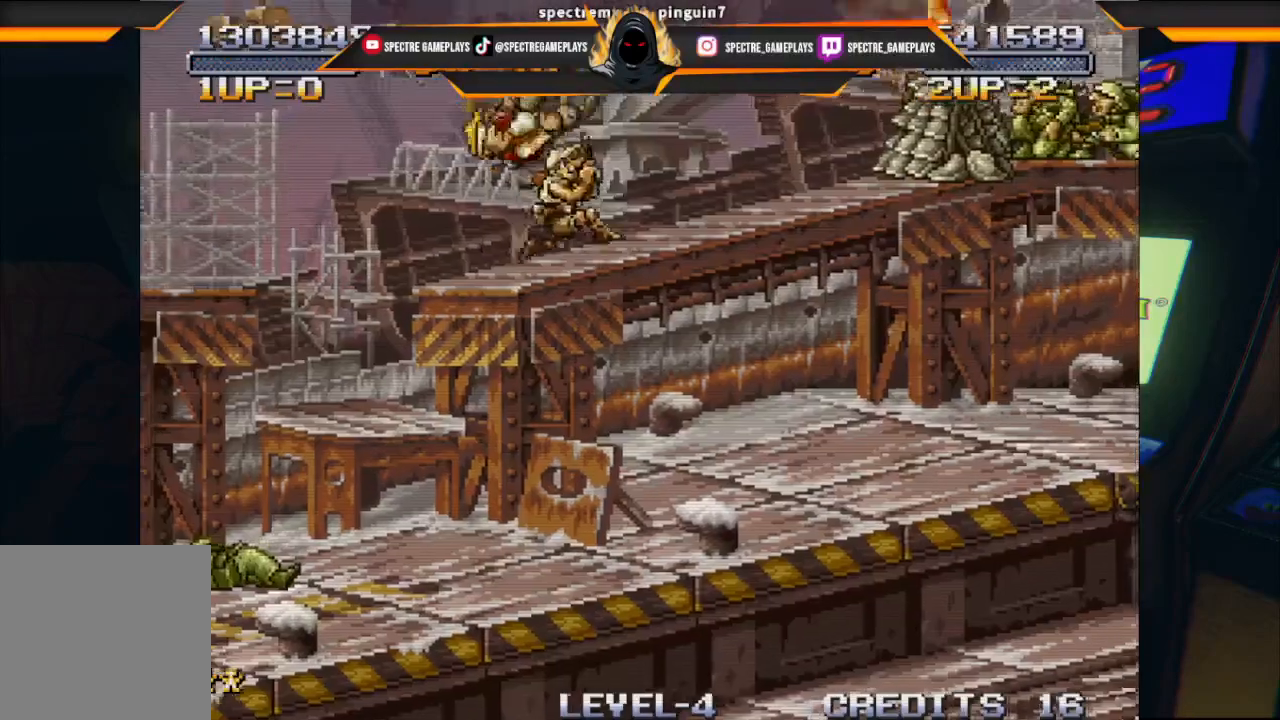
{"buttons": [], "left_stick": "center", "events": [[100, "DPAD_RIGHT", "down"], [100, "X", "down"], [167, "DPAD_RIGHT", "up"], [167, "X", "up"]]}
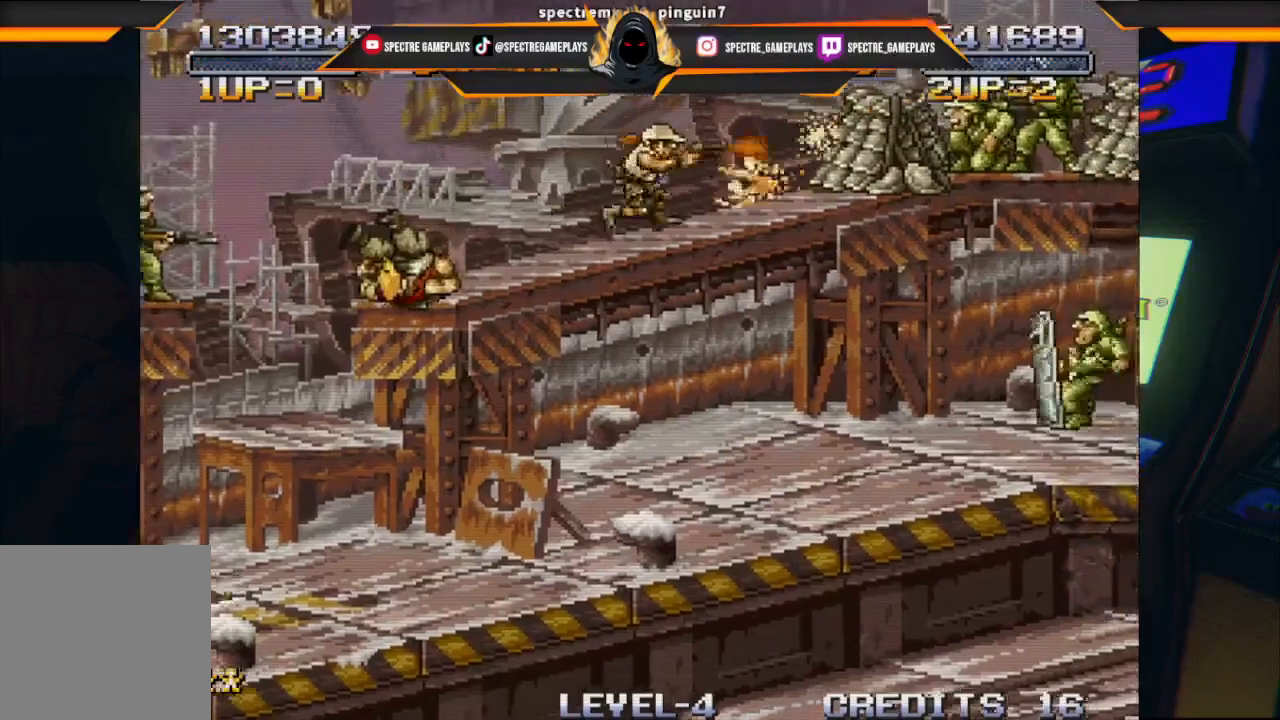
{"buttons": [], "left_stick": "center", "events": []}
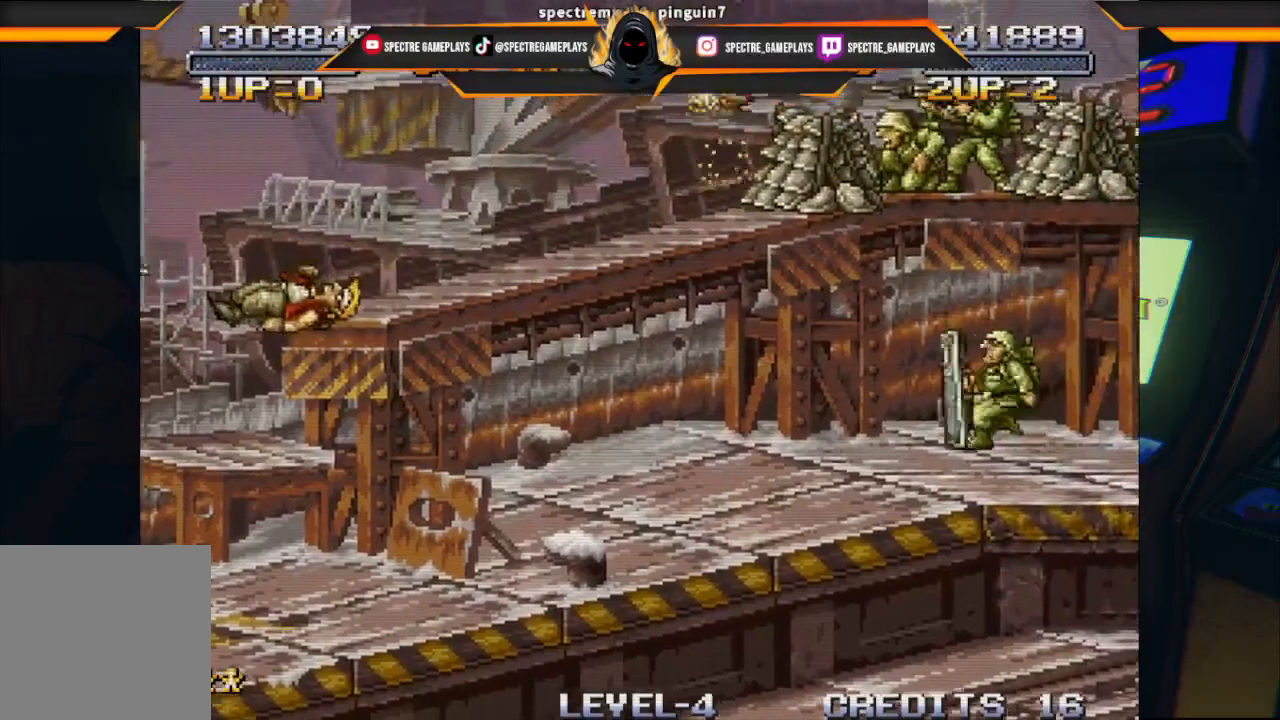
{"buttons": [], "left_stick": "center", "events": []}
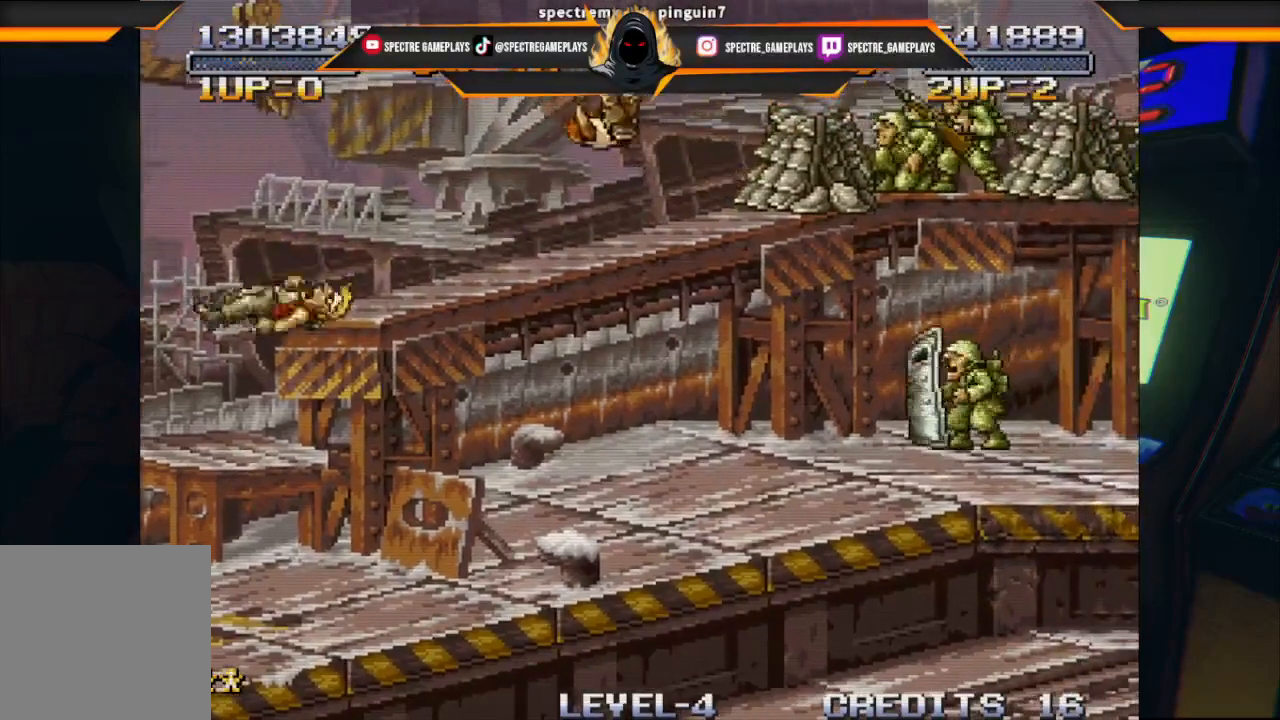
{"buttons": [], "left_stick": "center", "events": []}
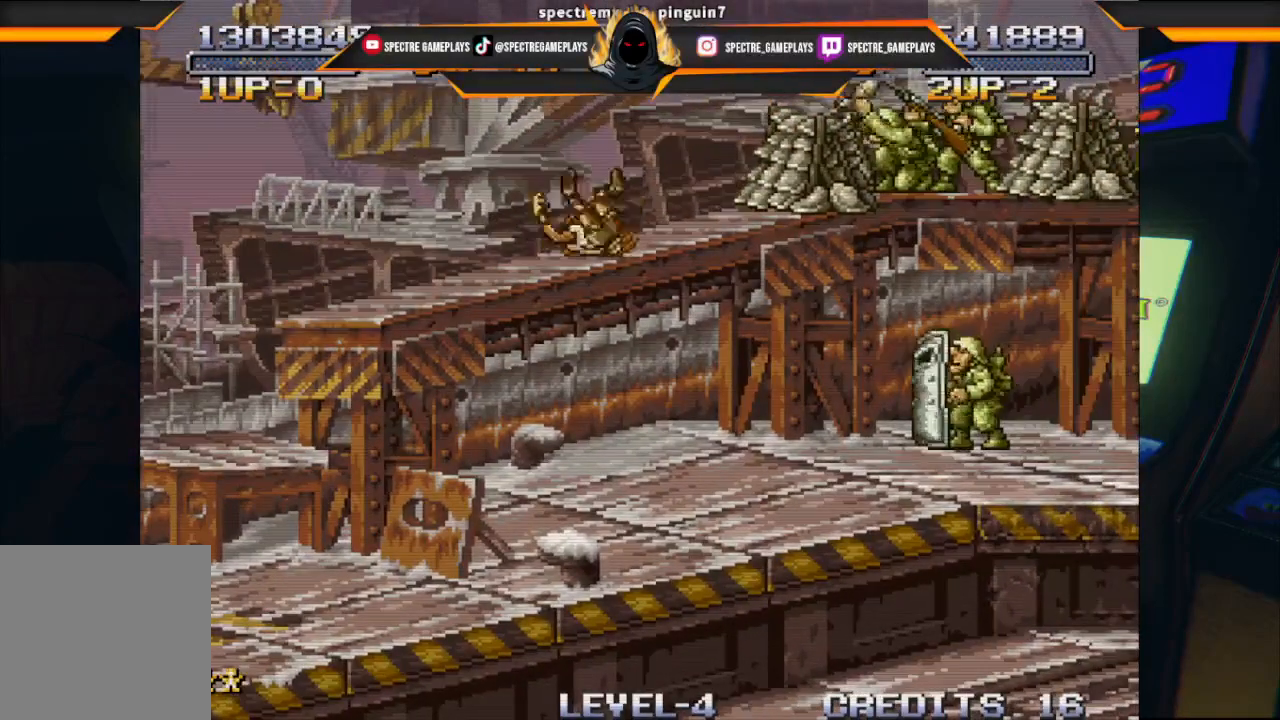
{"buttons": [], "left_stick": "center", "events": []}
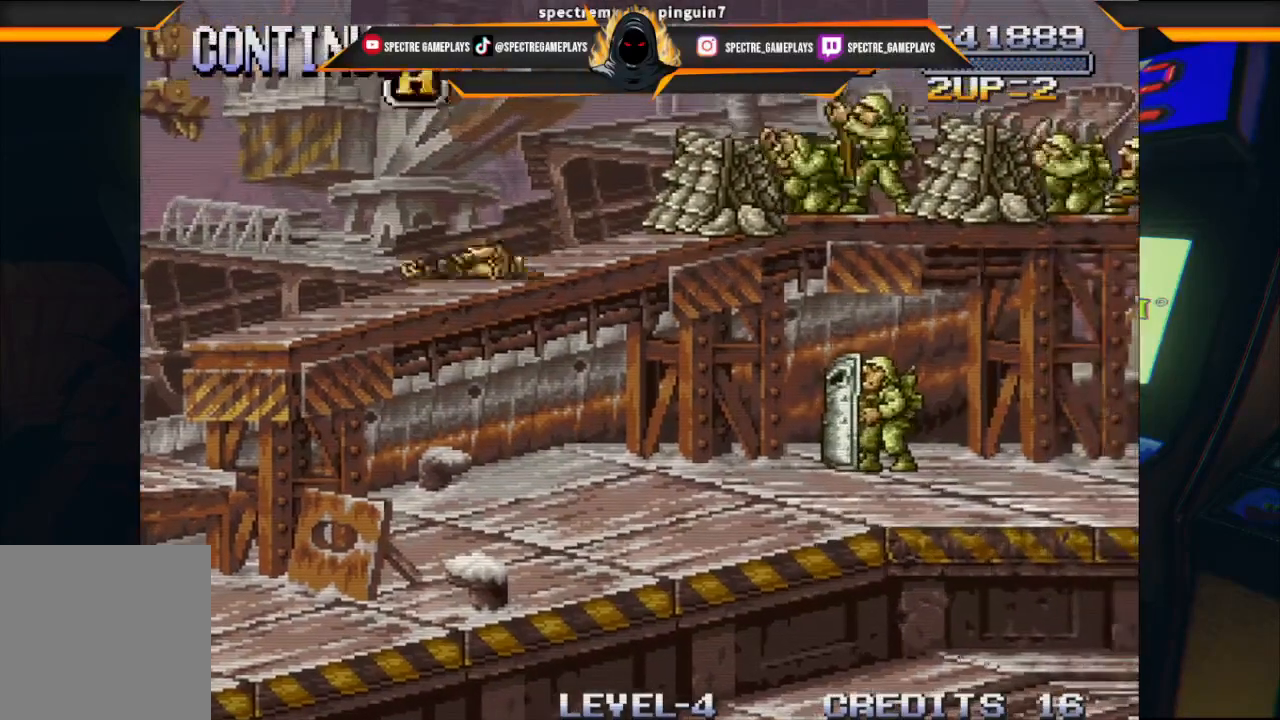
{"buttons": [], "left_stick": "center", "events": []}
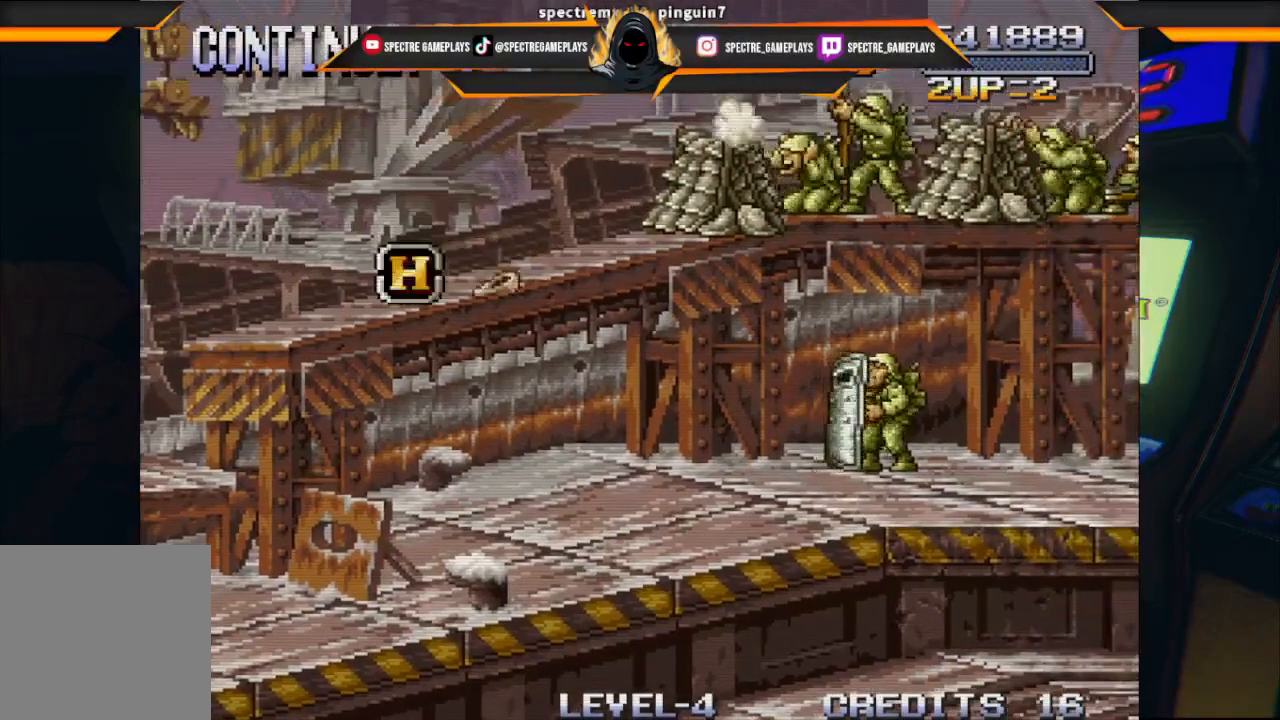
{"buttons": [], "left_stick": "center", "events": [[133, "START", "down"], [200, "START", "up"], [334, "X", "down"], [434, "X", "up"]]}
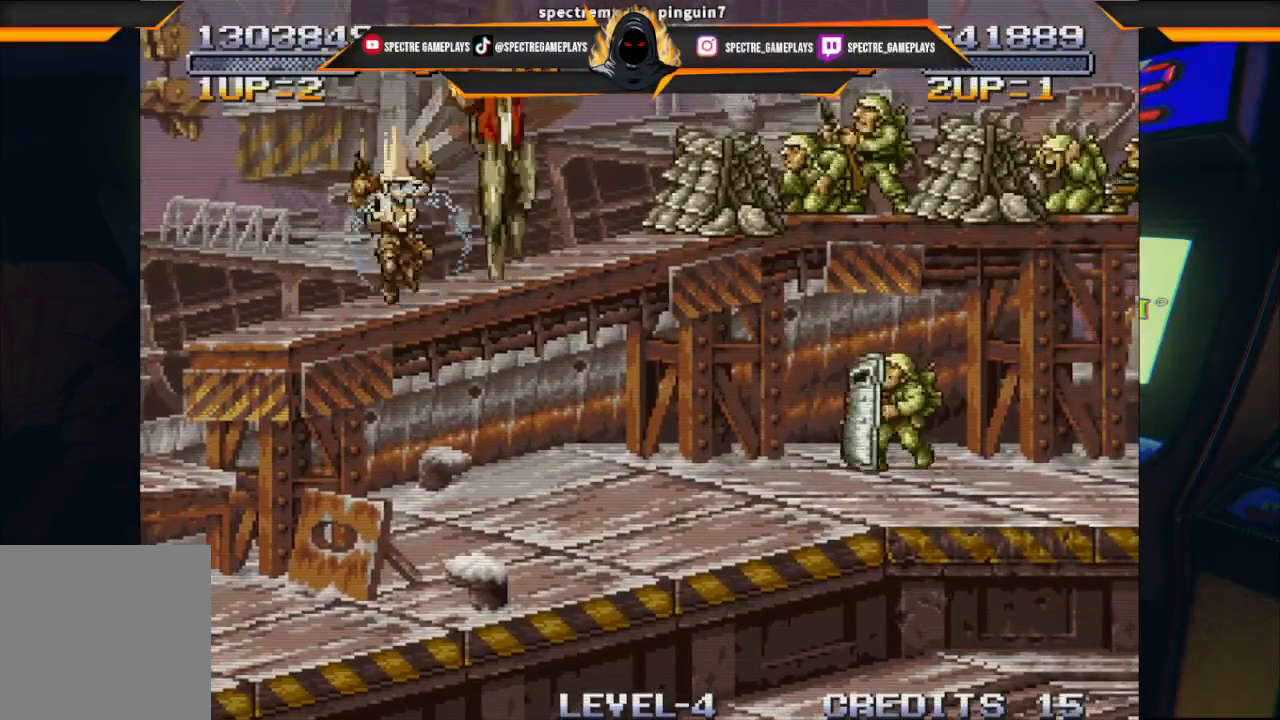
{"buttons": ["X", "DPAD_RIGHT"], "left_stick": "center", "events": [[301, "DPAD_RIGHT", "down"], [334, "X", "down"], [401, "X", "up"], [501, "X", "down"]]}